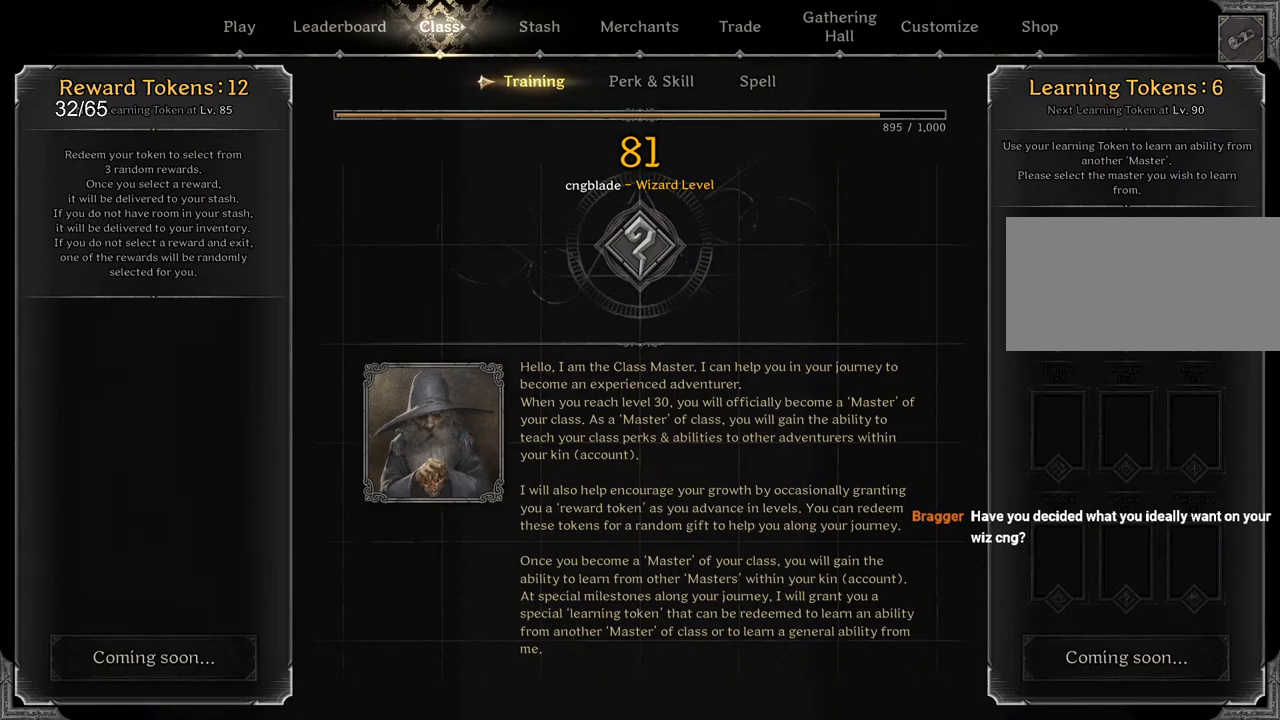
Gameplay with keyboard and mouse; each line is a JSON object with the keys and mouse buttons held at the frame after it. "events" lists presses ("down") and releases ("up") of "a", "ctrl", "d", "e", "q", "s", "shift", "space", "z", "mouse_left", "mouse_wheel", "mouse_right", "mouse_mb4" and "mouse_mb5" between this image and that frame as [ms after this image, input, new state], when the widget could be followed in between. "mouse_left", "mouse_wheel", "mouse_right", "mouse_mb4", "mouse_mb5" = the "left", "wheel", "right", "mb4", "mb5" buttons of the "mouse" list. No other keys are recorded. "wheel" means that the mouse wheel is clicked or scrolled. Mouse movement is not recorded.
{"keys": [], "mouse": [], "events": [[350, "mouse_left", "down"], [467, "mouse_left", "up"]]}
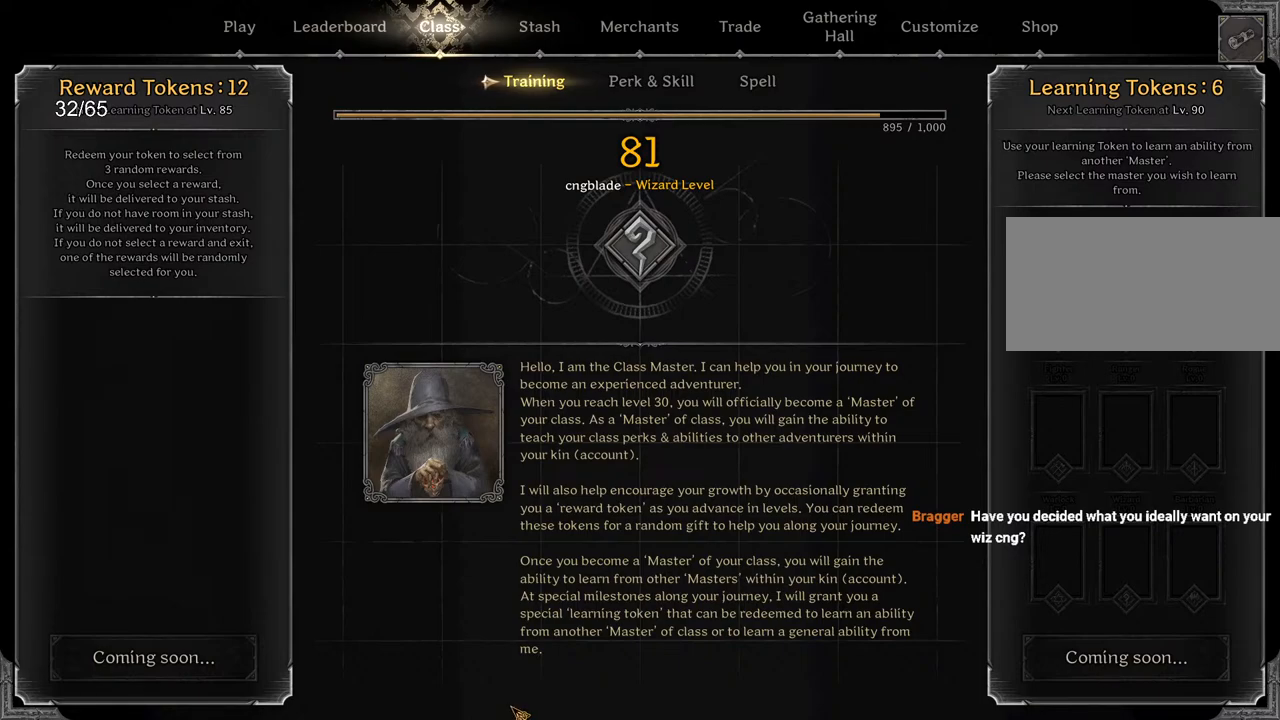
{"keys": [], "mouse": [], "events": []}
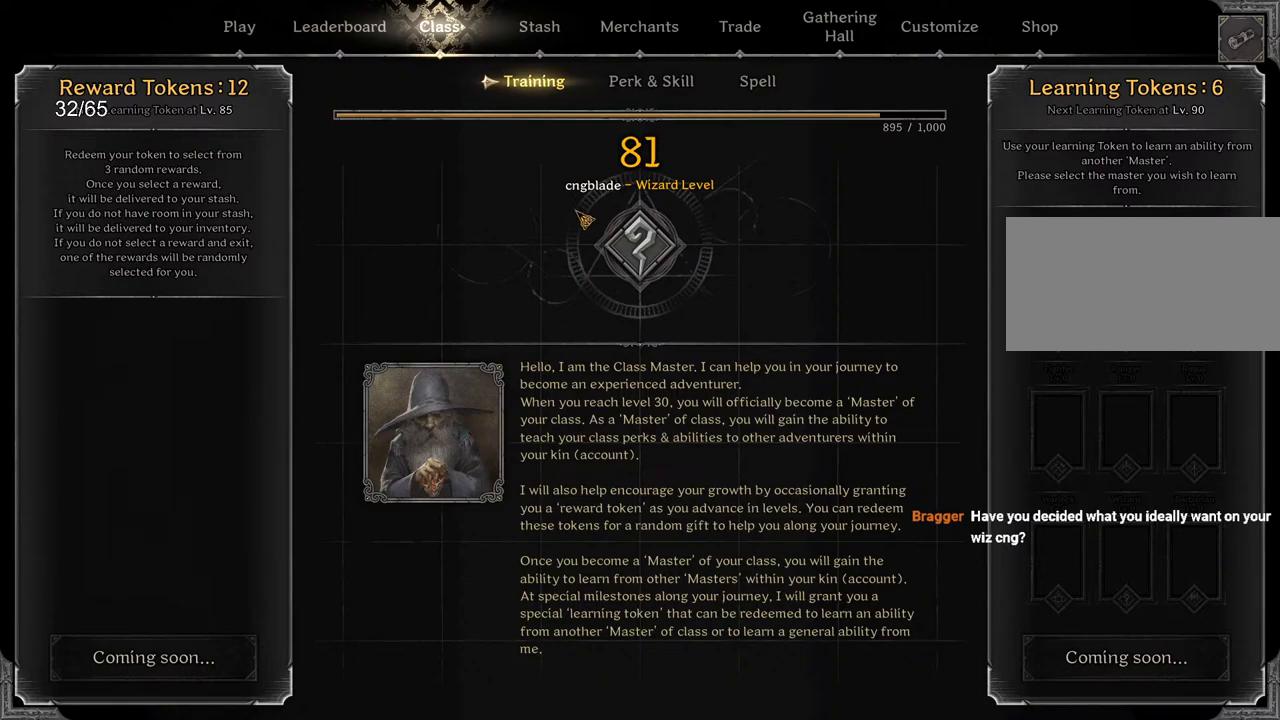
{"keys": [], "mouse": [], "events": []}
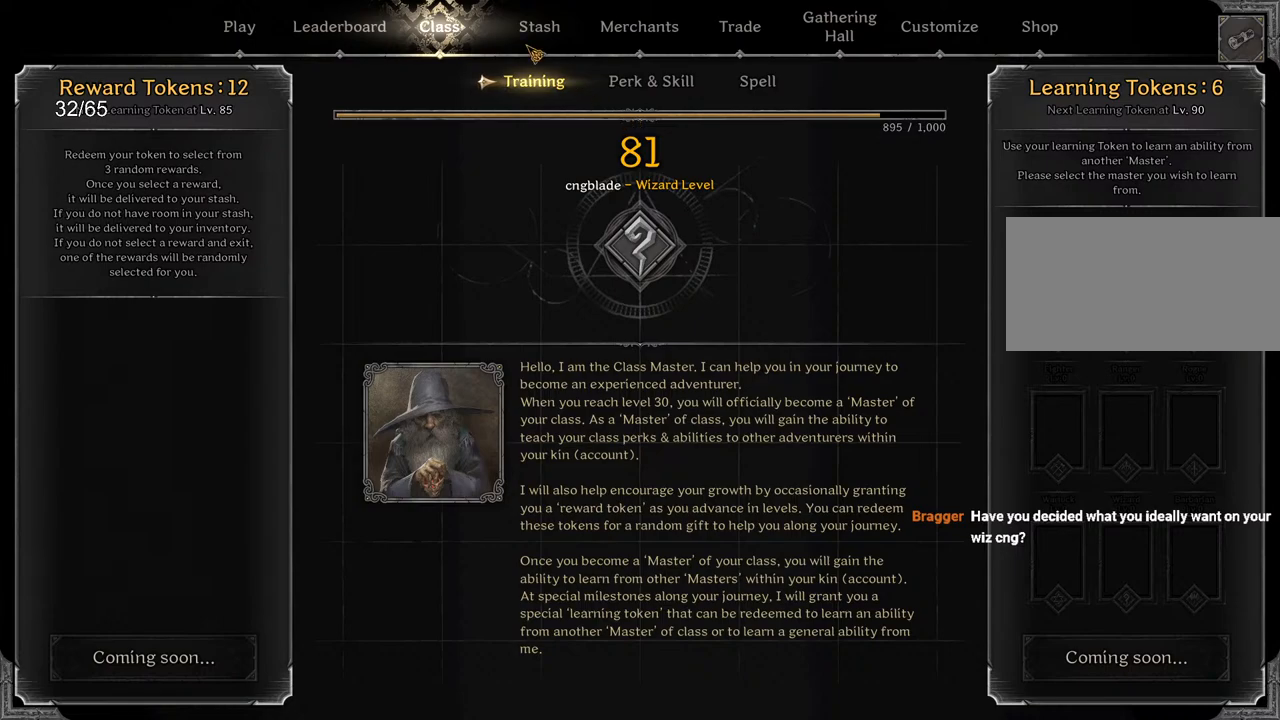
{"keys": [], "mouse": [], "events": [[400, "mouse_left", "down"], [483, "mouse_left", "up"]]}
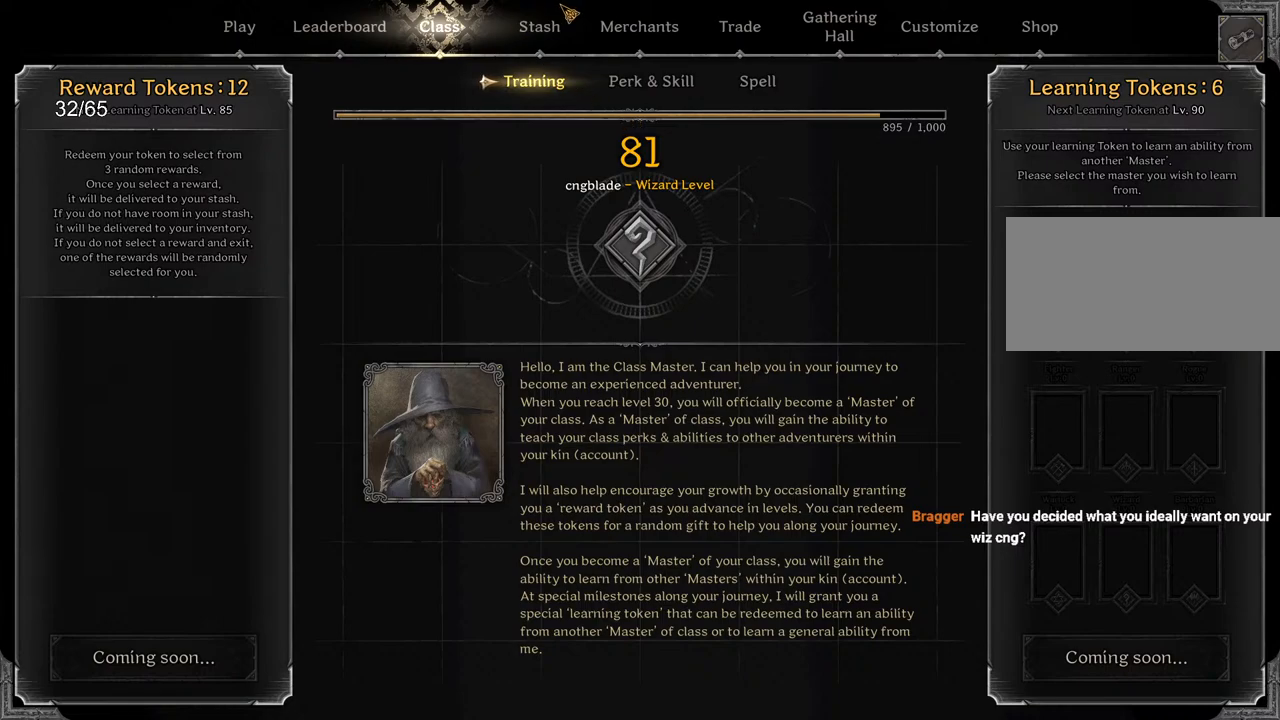
{"keys": [], "mouse": [], "events": []}
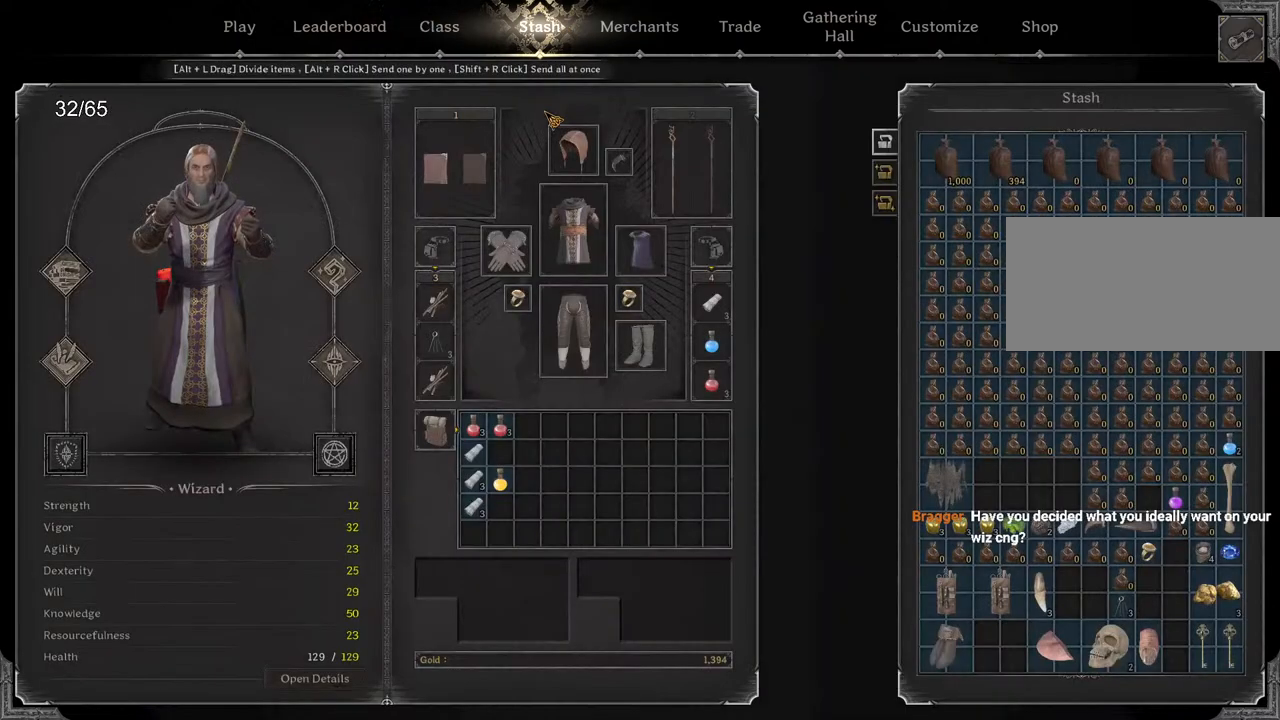
{"keys": [], "mouse": [], "events": []}
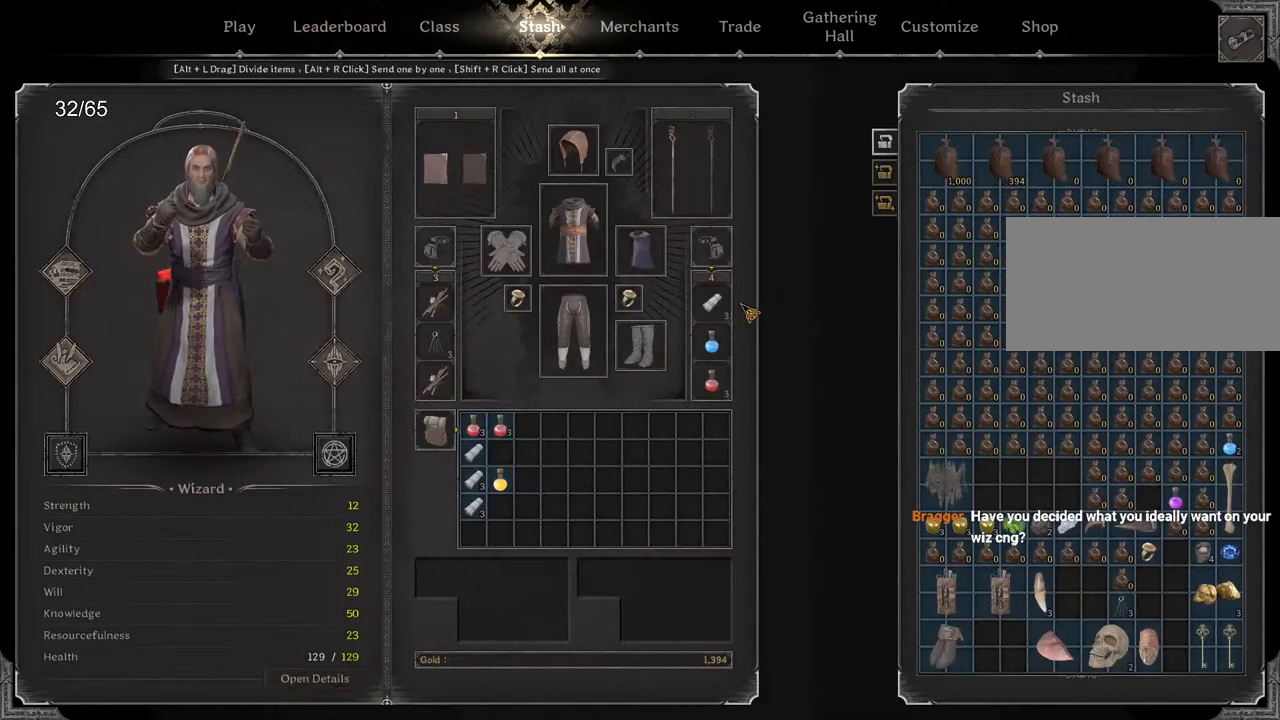
{"keys": [], "mouse": [], "events": []}
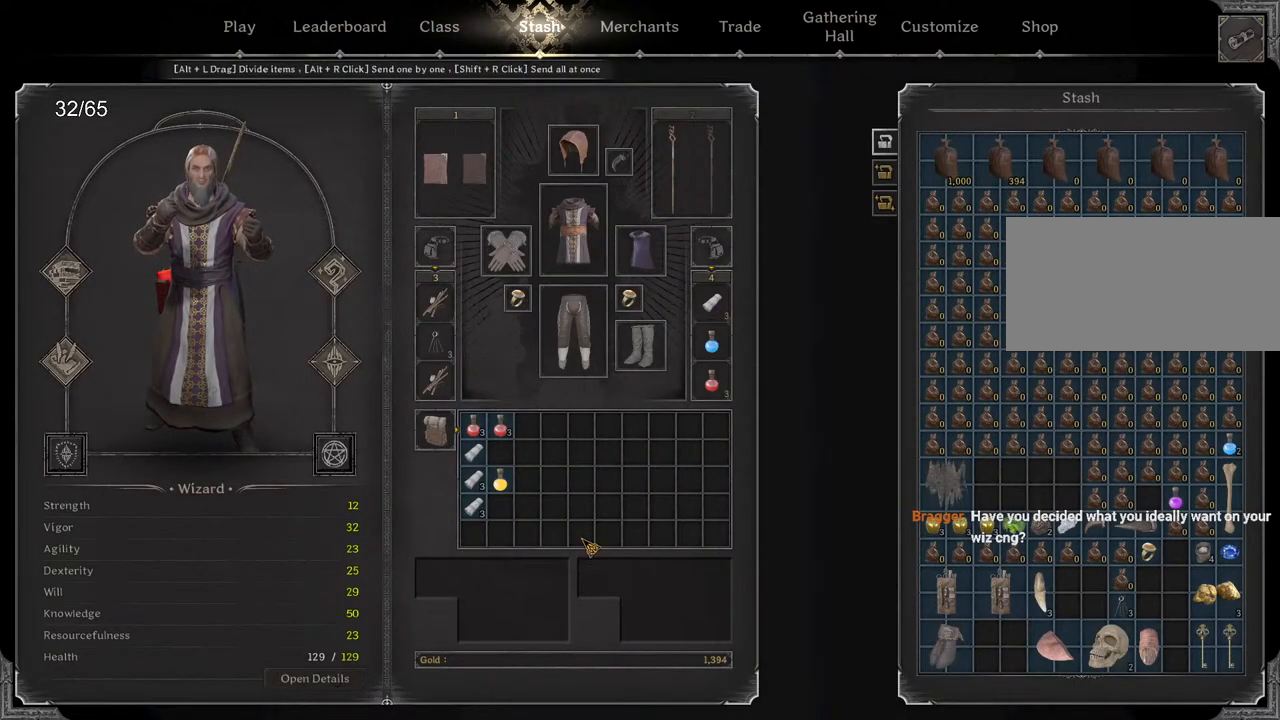
{"keys": [], "mouse": [], "events": []}
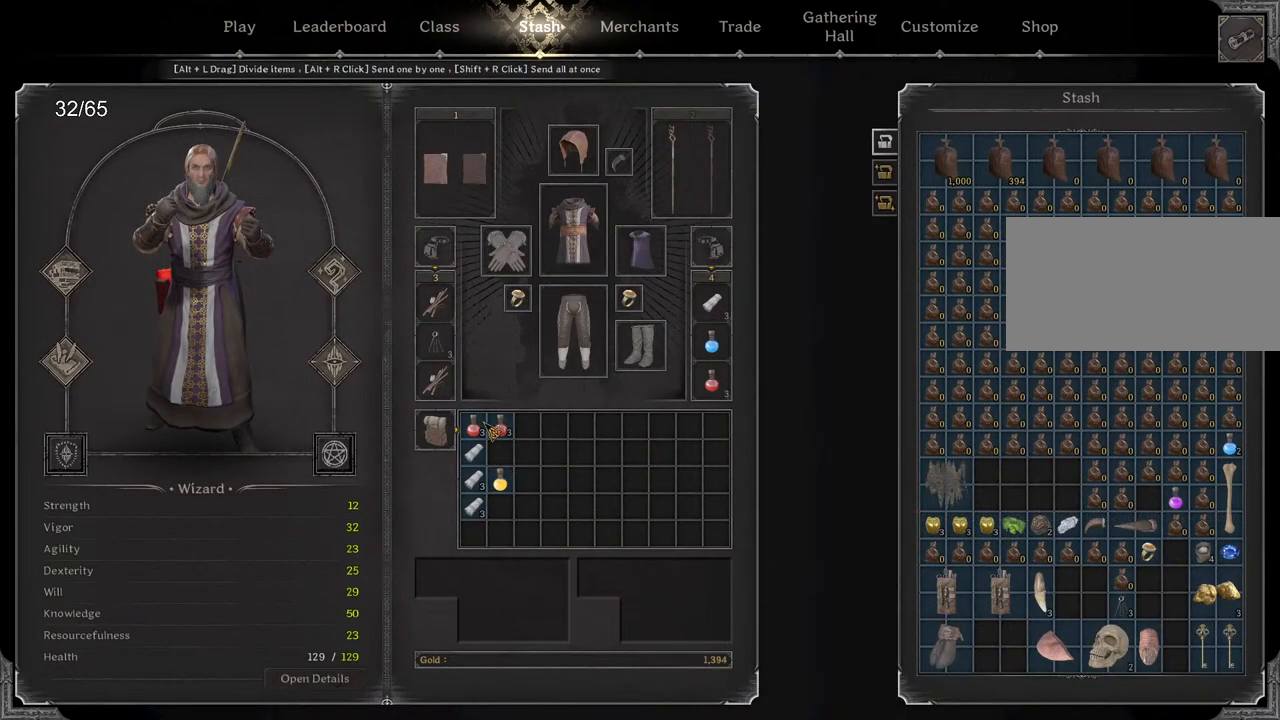
{"keys": [], "mouse": [], "events": [[333, "mouse_left", "down"], [400, "mouse_left", "up"]]}
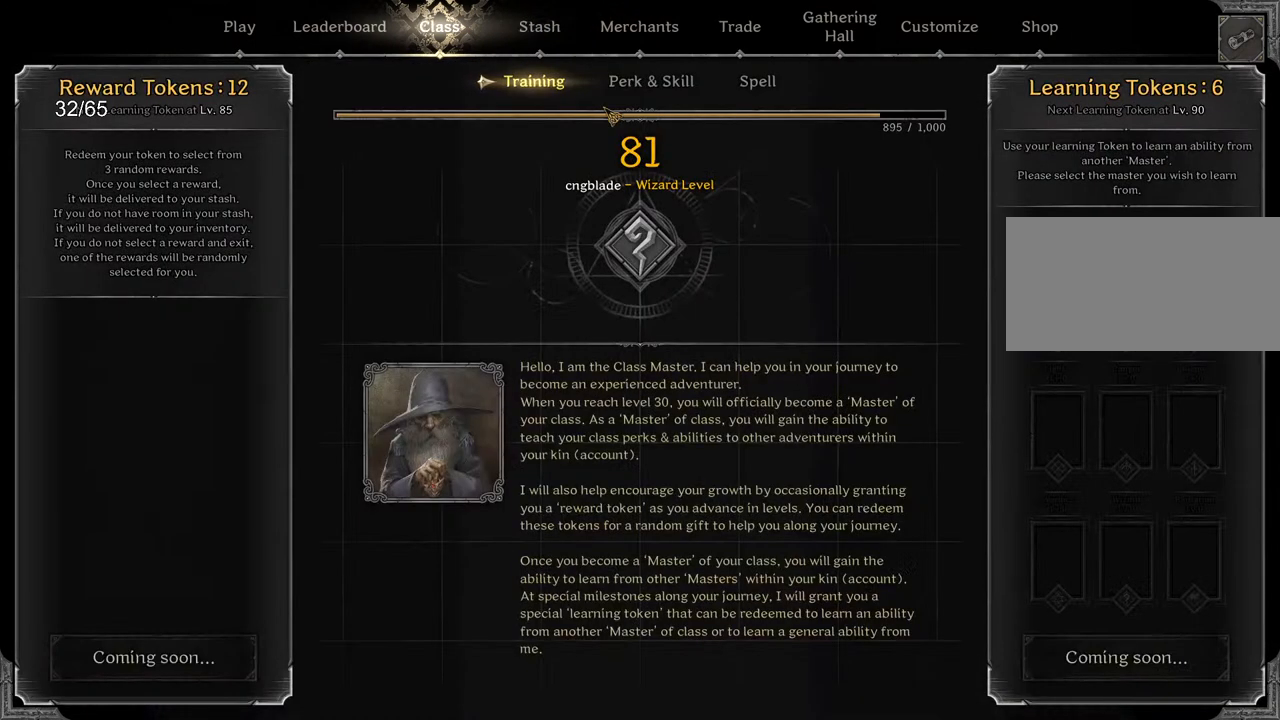
{"keys": [], "mouse": [], "events": [[283, "mouse_left", "down"], [367, "mouse_left", "up"]]}